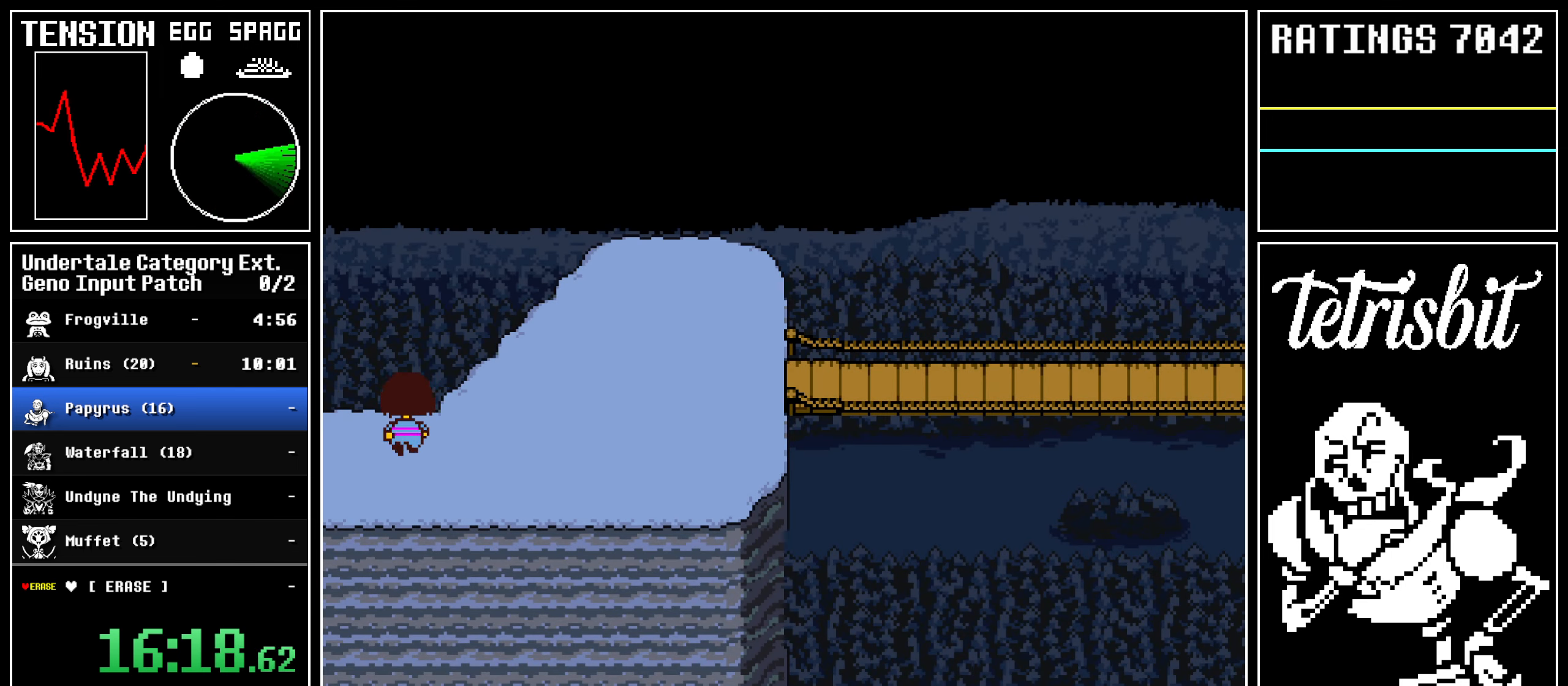
Gameplay with keyboard; each line is a JSON object with the keys held at the frame after it. "events" lists presses ("down") and releases ("up") of "alt", "c", "ctrl", "down", "left", "return", "right", "shift", "space", "up" and "z" between this image and that frame as [ms after this image, input, new state], when the widget could be followed in between; "x" appears only as held states. No other keys are recorded. Mouse input is not recorded.
{"keys": ["down", "up", "z"], "events": [[383, "return", "down"], [500, "return", "up"], [500, "z", "down"]]}
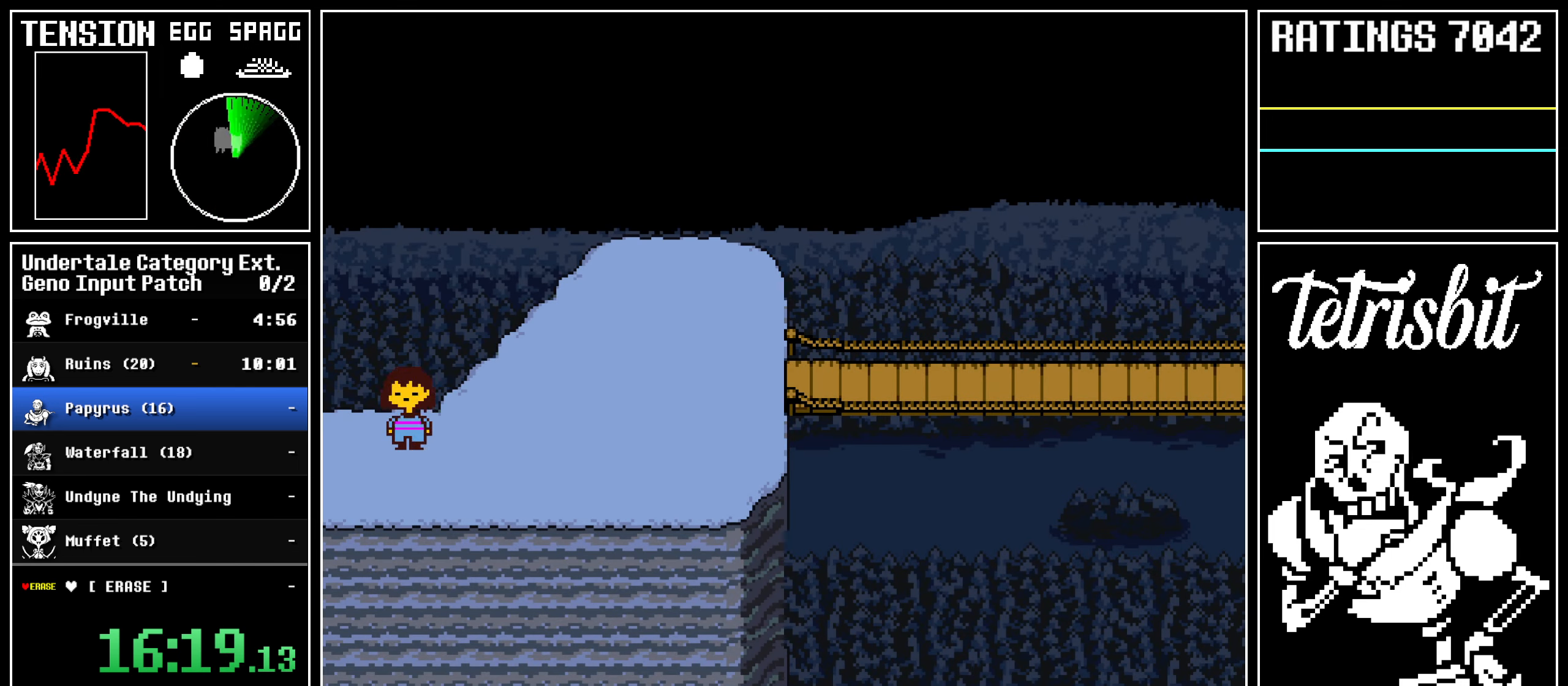
{"keys": ["down", "up"], "events": [[33, "z", "up"], [233, "return", "down"], [333, "z", "down"], [383, "return", "up"], [400, "z", "up"]]}
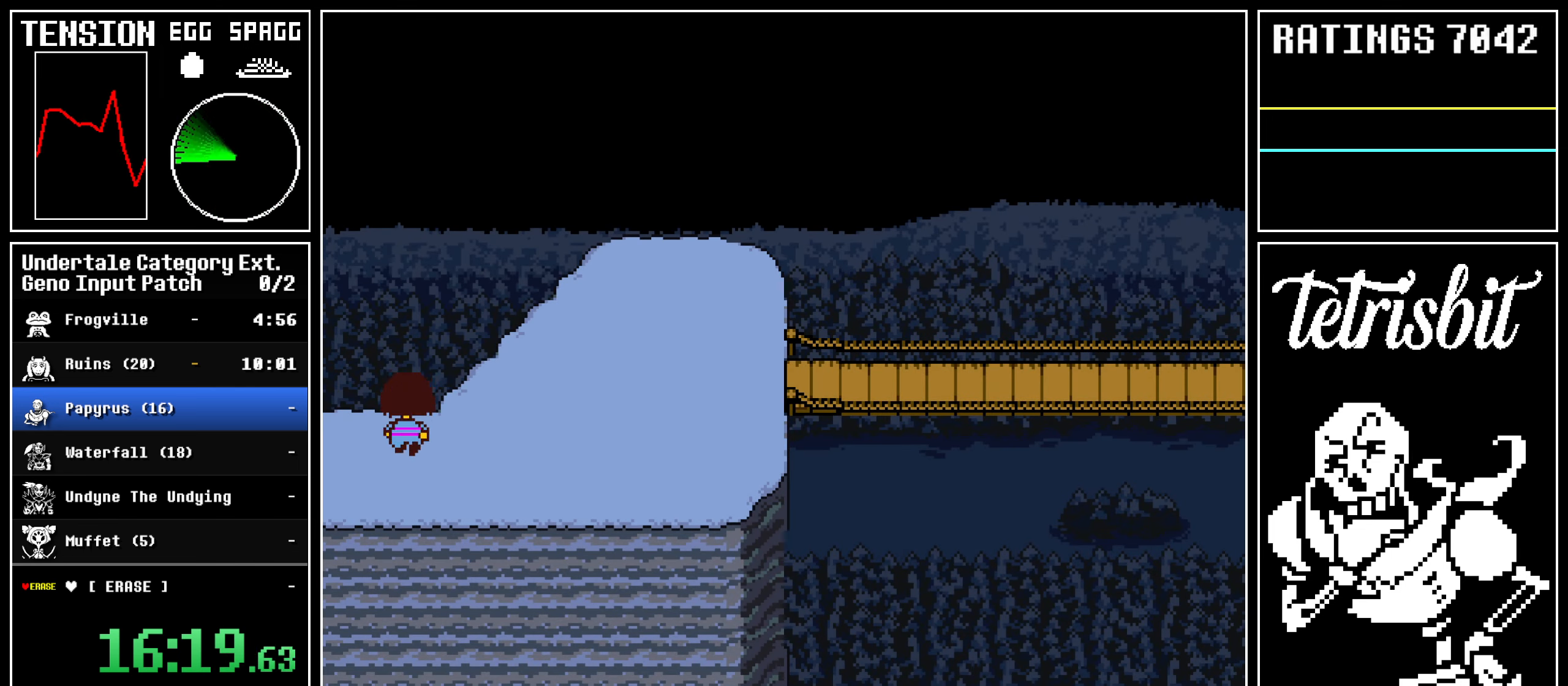
{"keys": ["down", "up"], "events": [[50, "return", "down"], [83, "return", "up"], [217, "return", "down"], [233, "return", "up"], [383, "return", "down"], [417, "return", "up"]]}
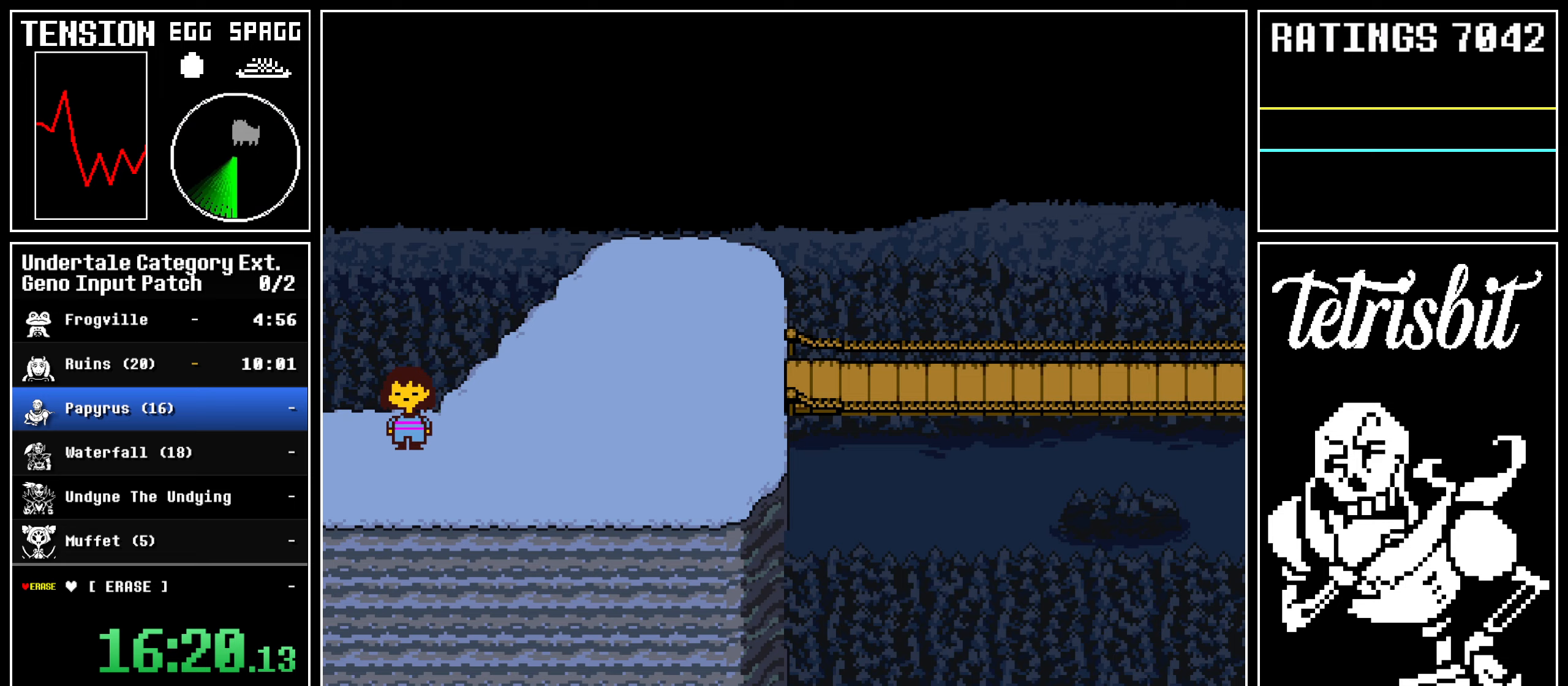
{"keys": ["down", "return", "up"], "events": [[50, "return", "down"], [100, "return", "up"], [433, "return", "down"], [467, "return", "up"], [483, "return", "down"]]}
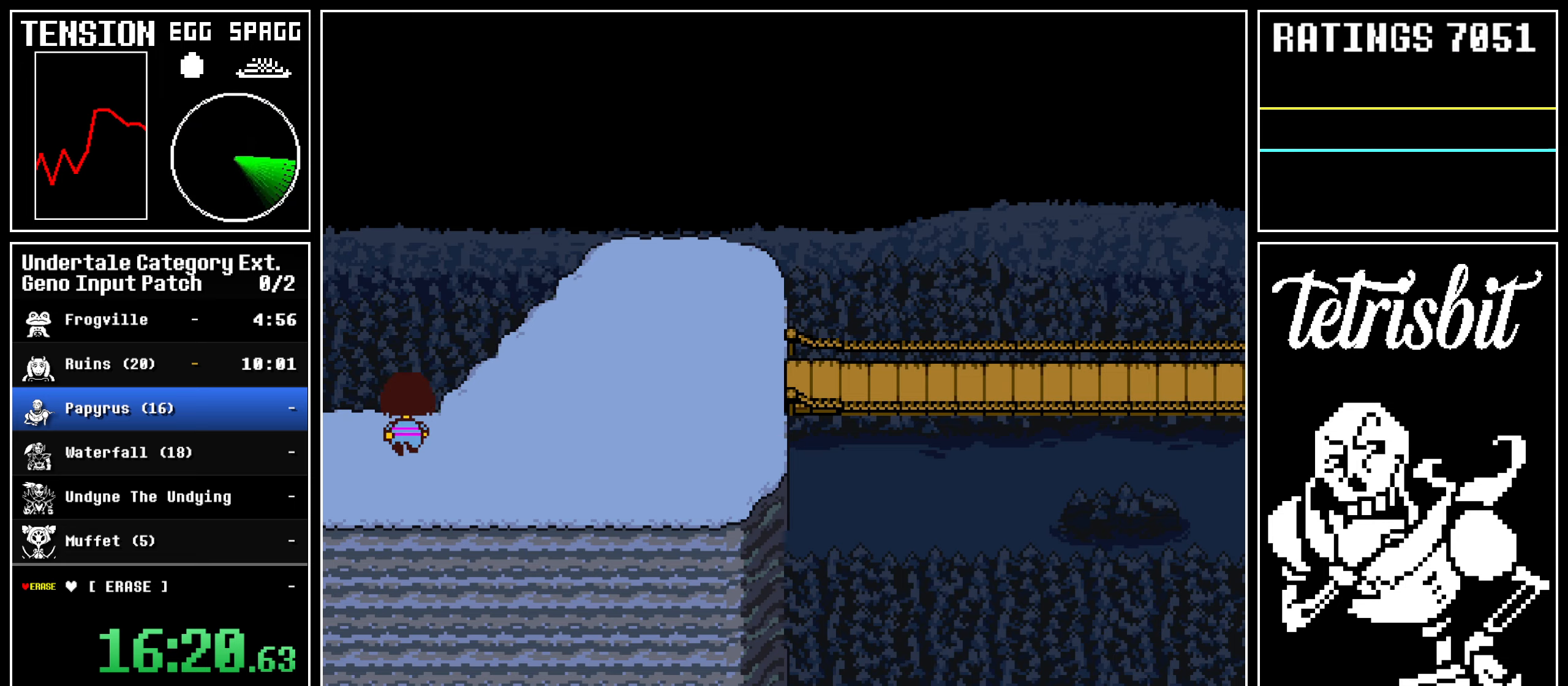
{"keys": ["down", "up"], "events": [[50, "return", "up"], [50, "z", "down"], [117, "z", "up"], [267, "return", "down"], [400, "return", "up"], [417, "z", "down"], [483, "z", "up"]]}
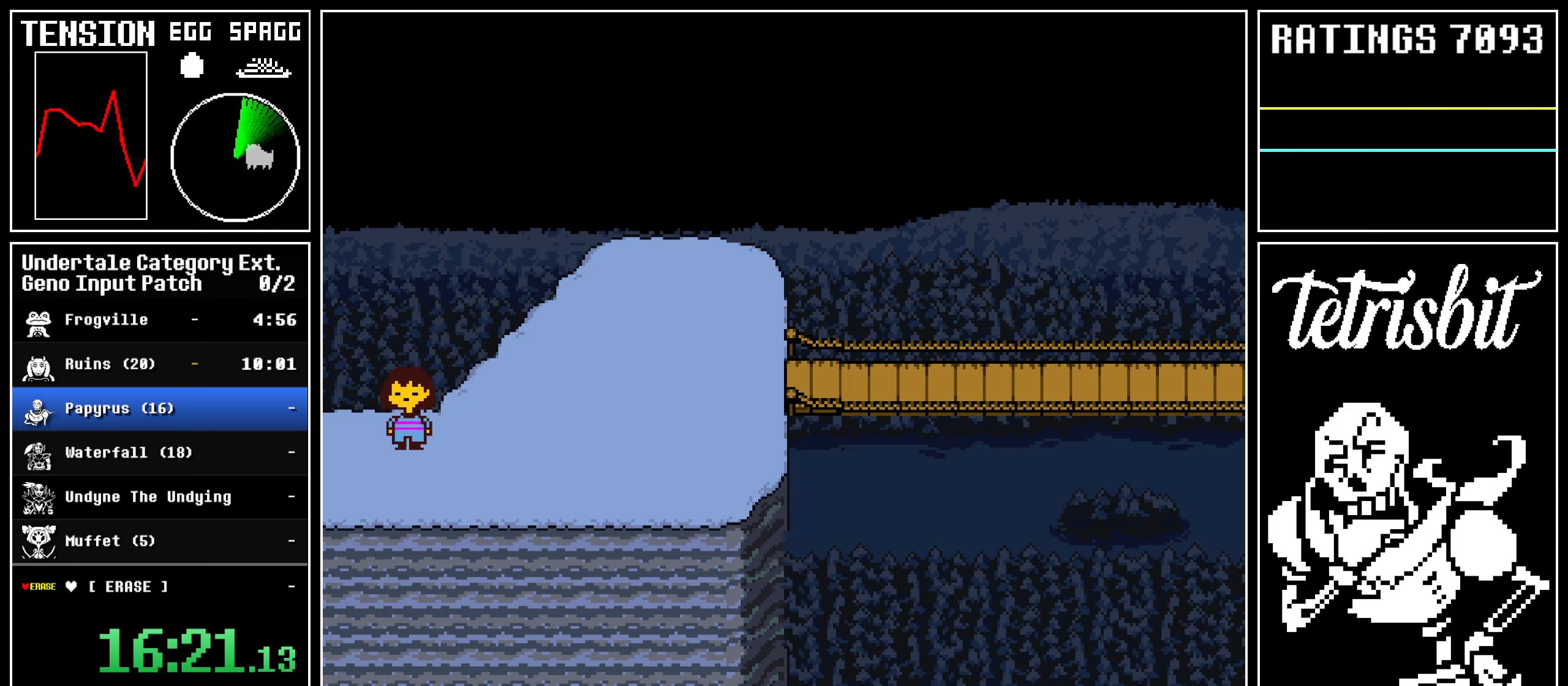
{"keys": ["down", "up"], "events": [[150, "return", "down"], [167, "return", "up"], [267, "z", "down"], [283, "return", "down"], [300, "return", "up"], [333, "return", "down"], [383, "z", "up"], [450, "return", "up"]]}
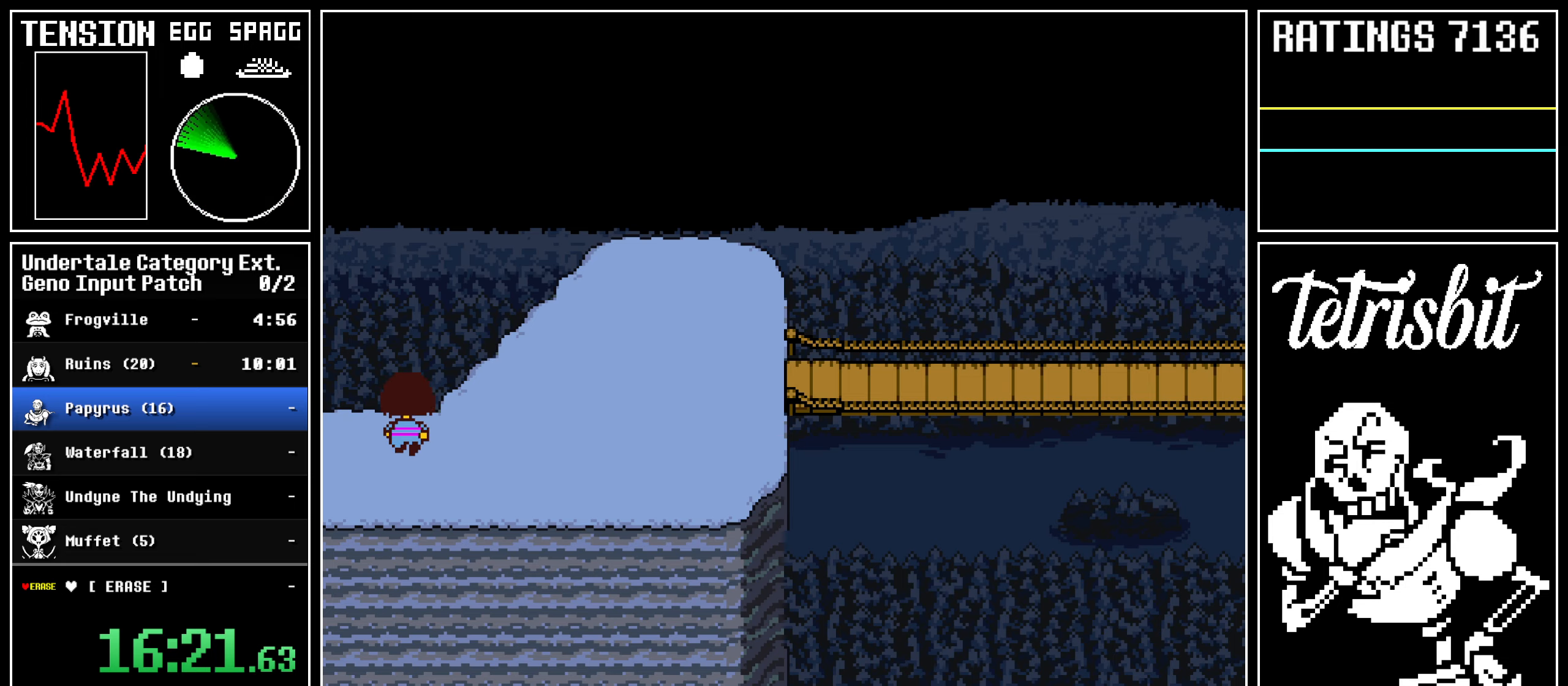
{"keys": ["down", "return", "up"], "events": [[50, "return", "down"], [133, "return", "up"], [217, "return", "down"], [317, "return", "up"], [450, "return", "down"]]}
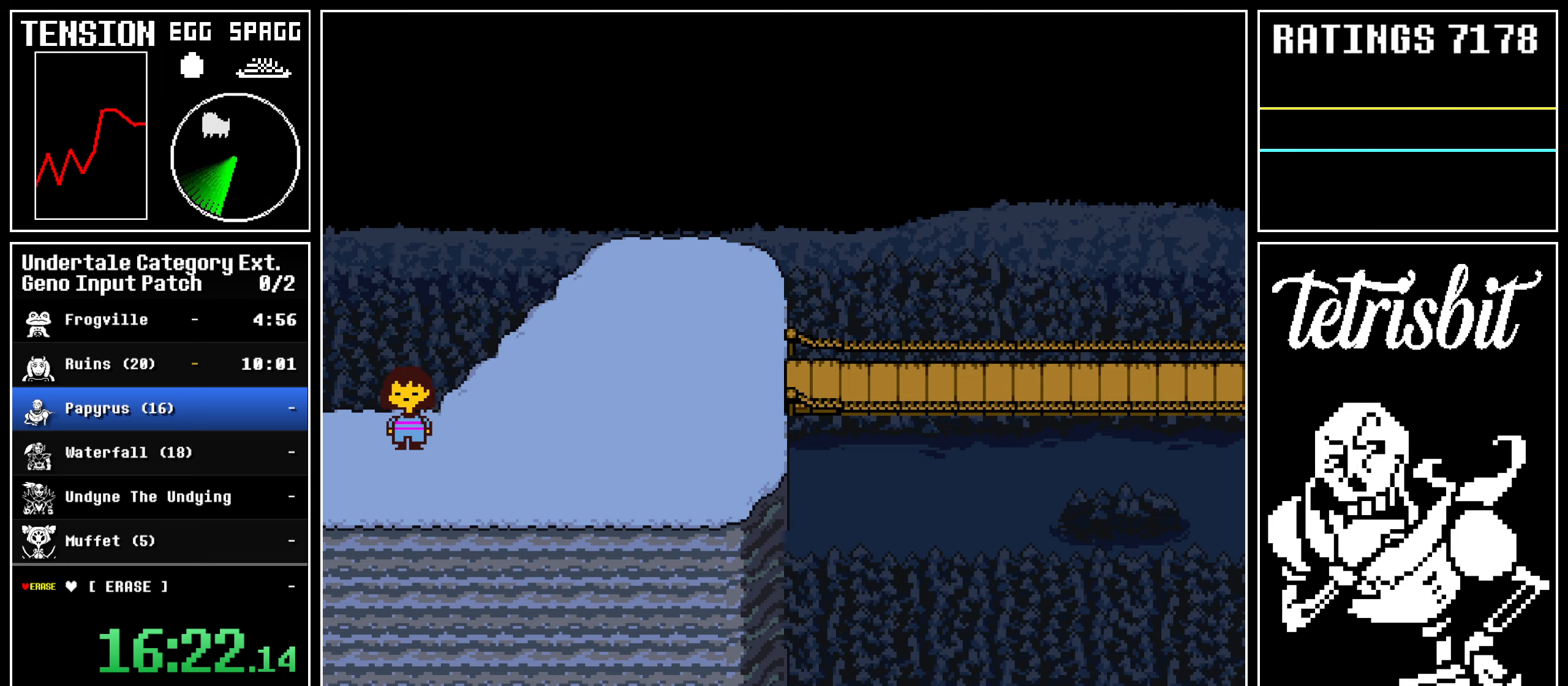
{"keys": ["down", "up"], "events": [[67, "return", "up"], [67, "z", "down"], [150, "return", "down"], [167, "z", "up"], [233, "return", "up"], [383, "return", "down"], [433, "return", "up"], [450, "return", "down"], [500, "return", "up"]]}
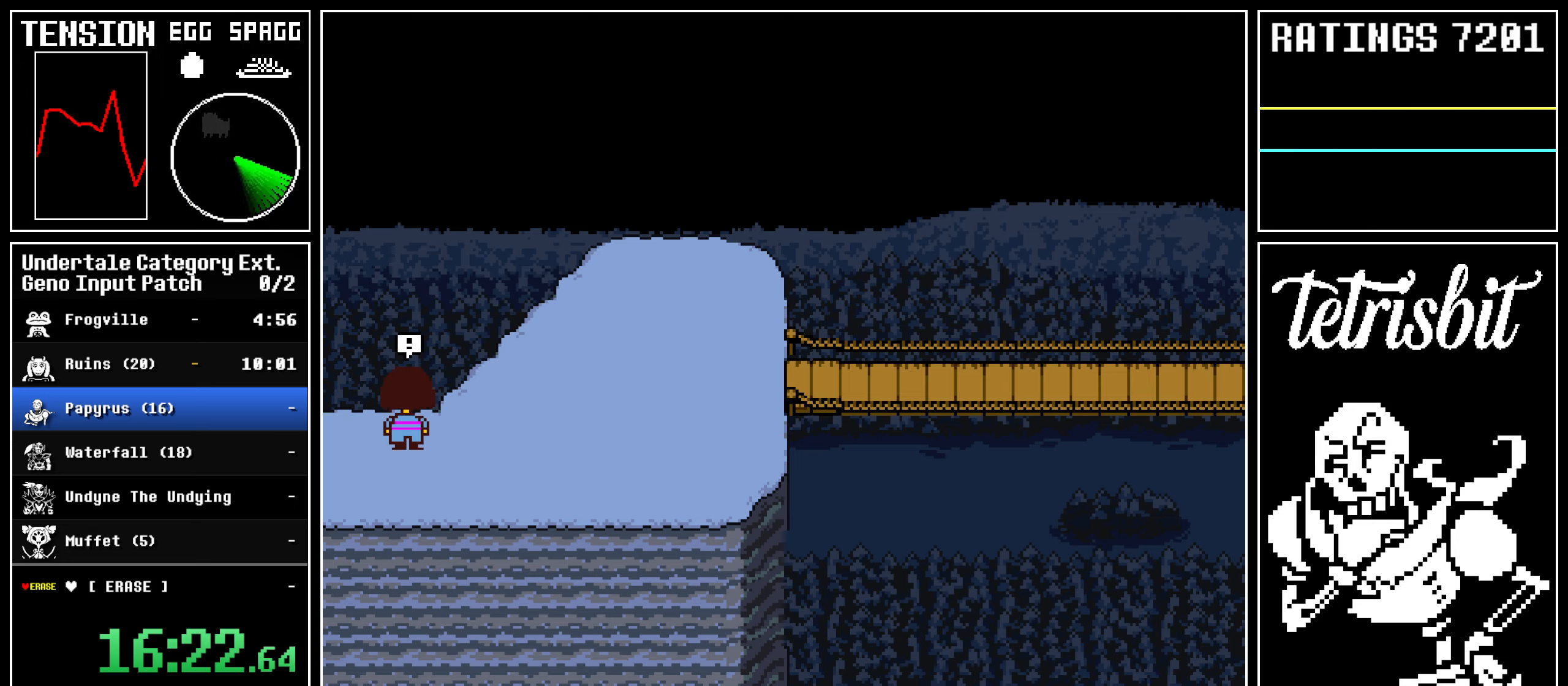
{"keys": [], "events": [[17, "z", "down"], [50, "z", "up"], [500, "down", "up"], [500, "up", "up"]]}
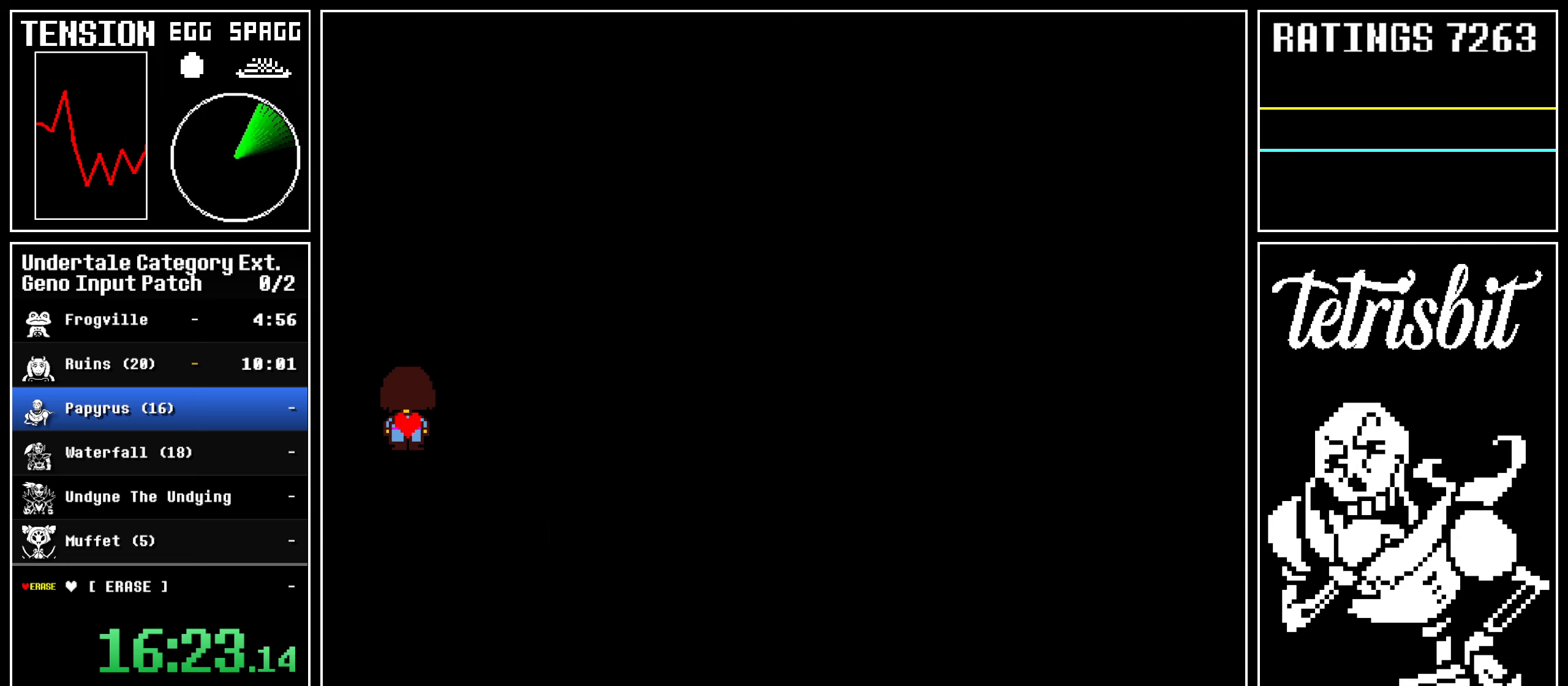
{"keys": [], "events": []}
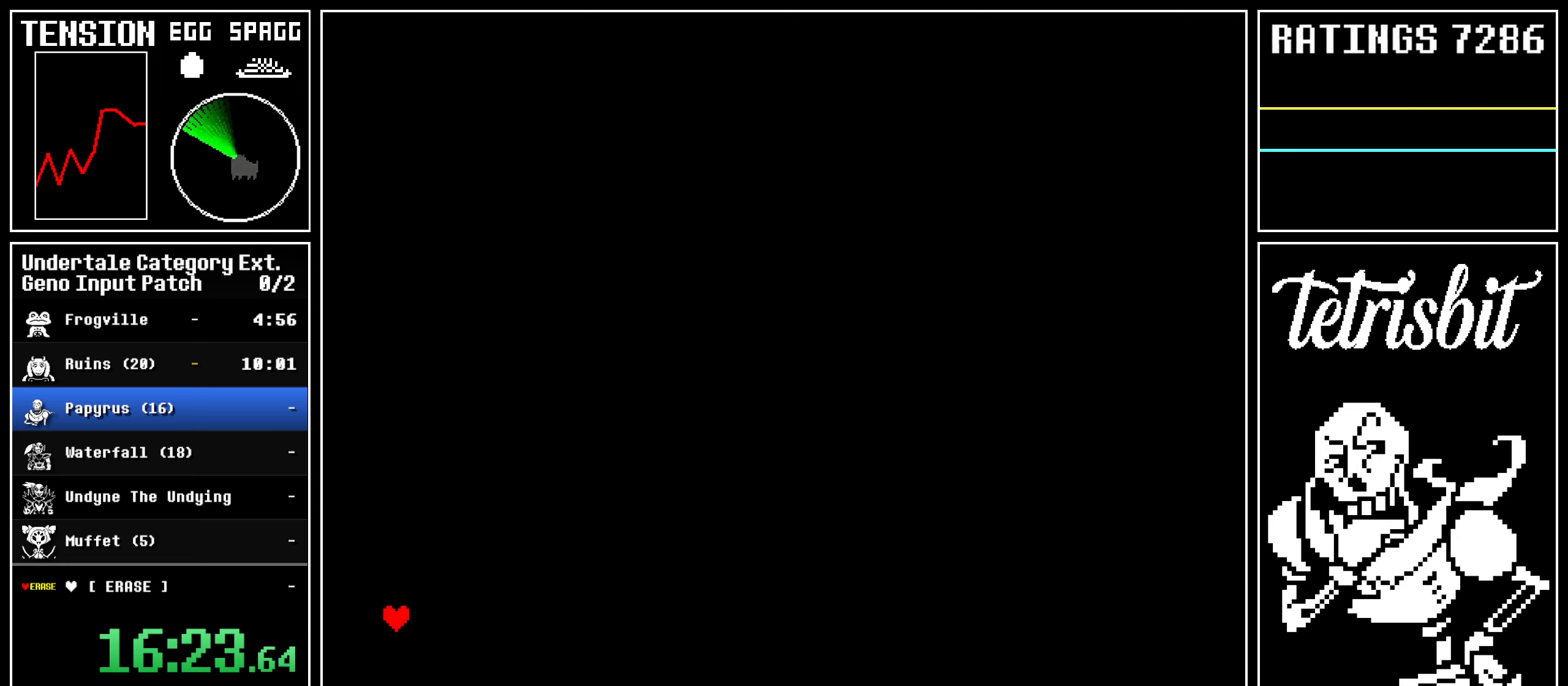
{"keys": [], "events": [[333, "return", "down"], [400, "z", "down"], [417, "return", "up"], [450, "z", "up"]]}
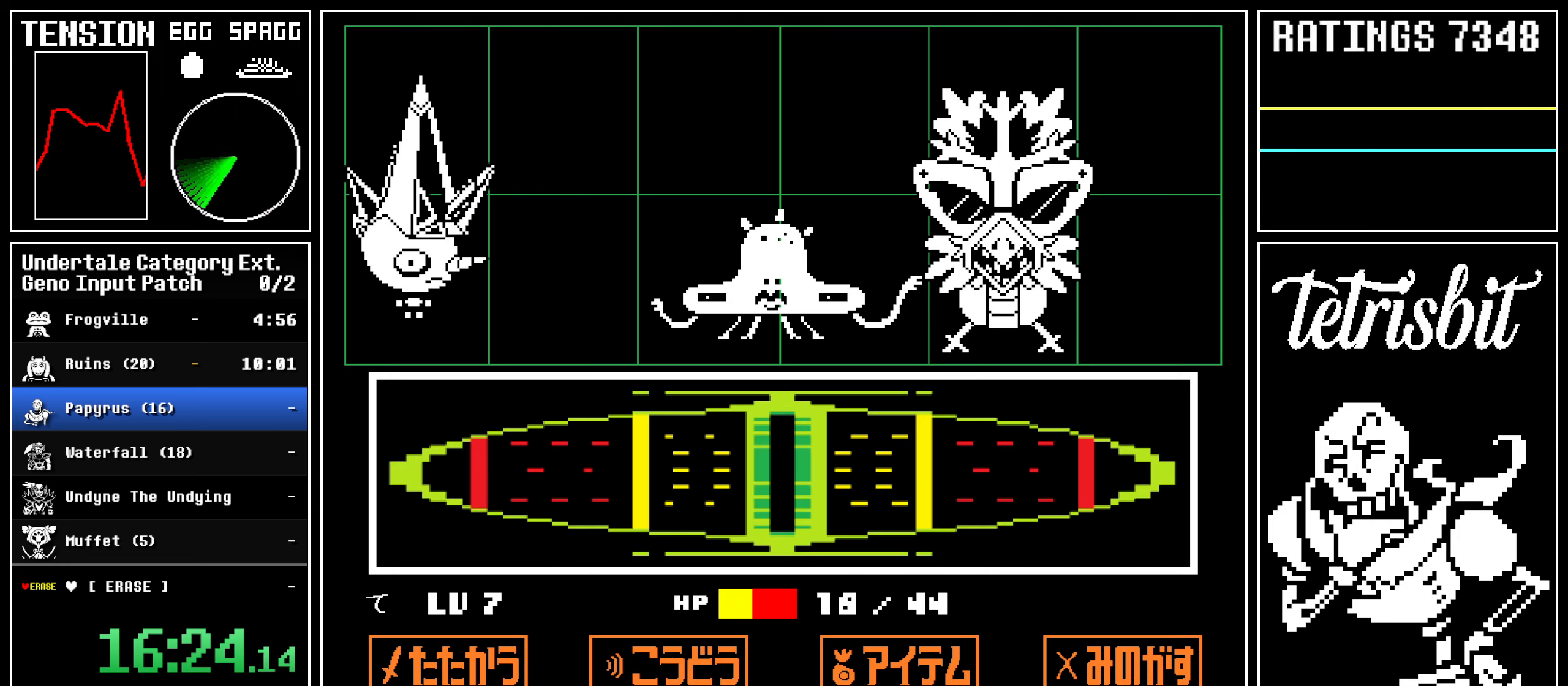
{"keys": [], "events": []}
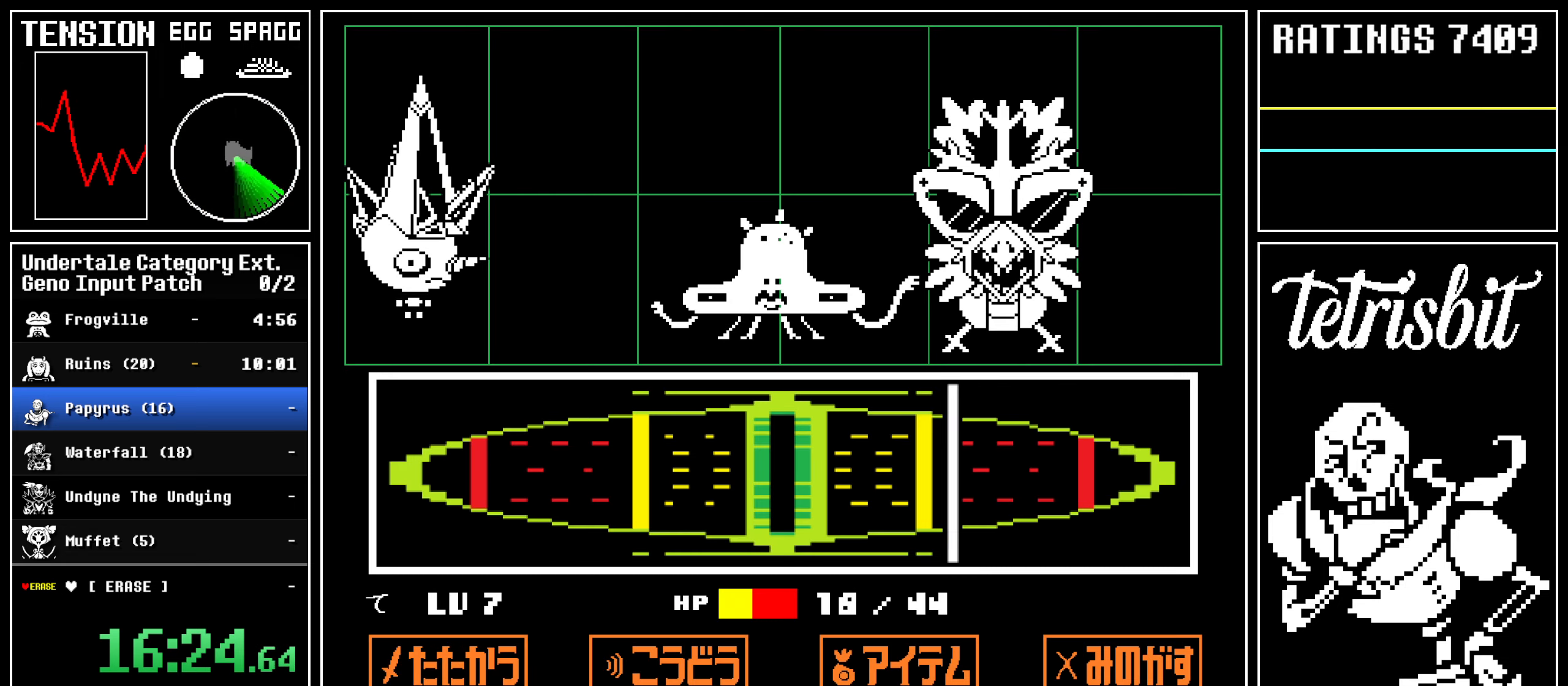
{"keys": ["return"], "events": [[250, "return", "down"], [283, "z", "down"], [300, "return", "up"], [333, "return", "down"], [333, "z", "up"], [383, "return", "up"], [383, "z", "down"], [417, "return", "down"], [433, "z", "up"], [450, "return", "up"], [450, "z", "down"], [483, "return", "down"], [500, "z", "up"]]}
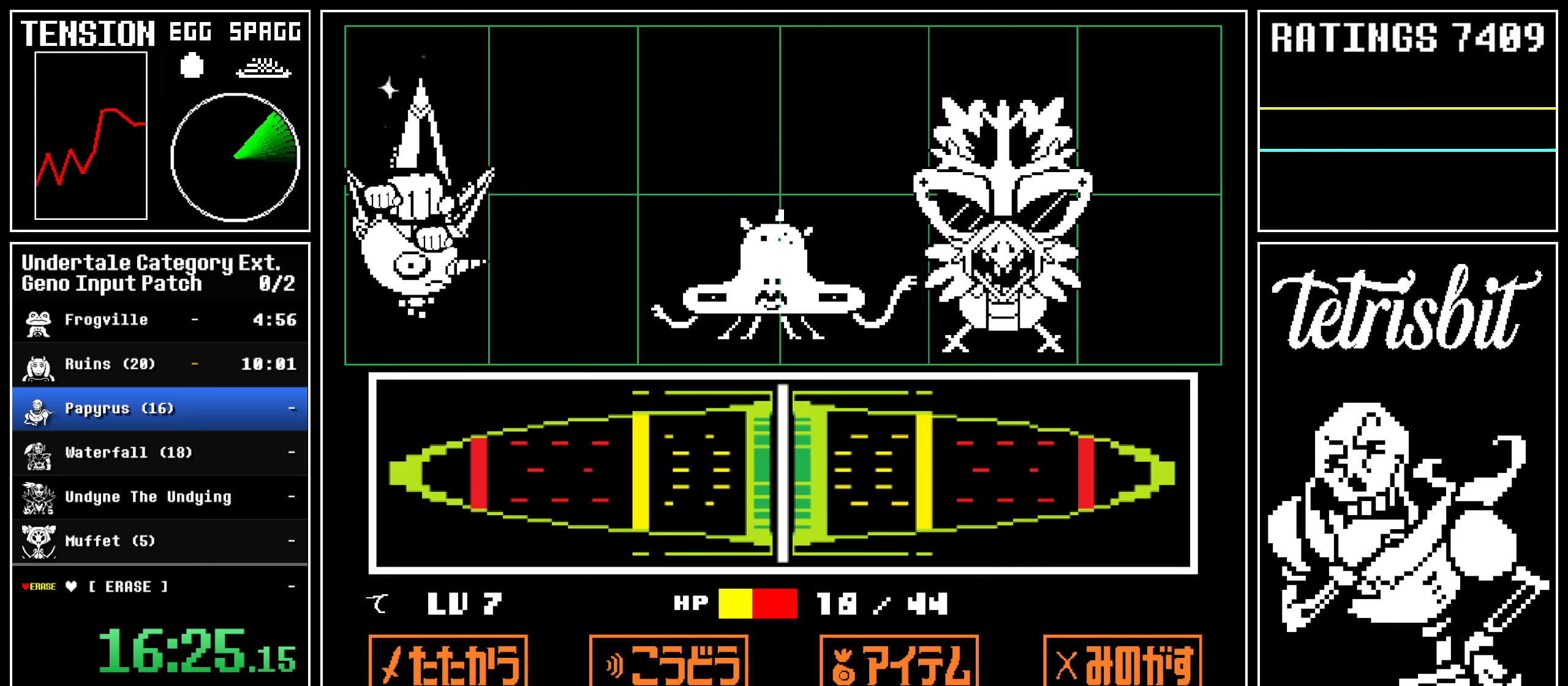
{"keys": ["left"], "events": [[50, "return", "up"], [50, "z", "down"], [117, "z", "up"], [467, "left", "down"]]}
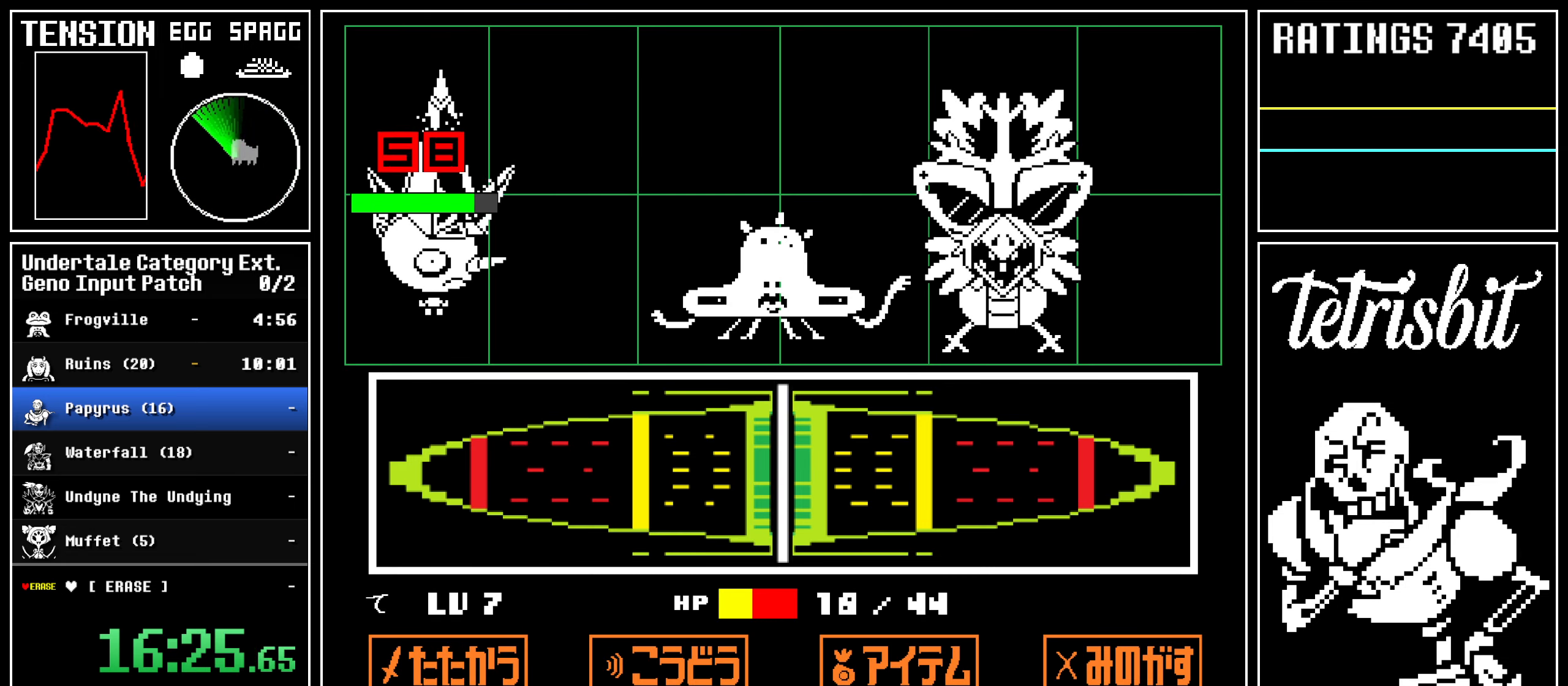
{"keys": ["left", "return"], "events": [[217, "return", "down"], [267, "return", "up"], [300, "z", "down"], [333, "return", "down"], [350, "z", "up"], [383, "return", "up"], [450, "z", "down"], [500, "return", "down"], [500, "z", "up"]]}
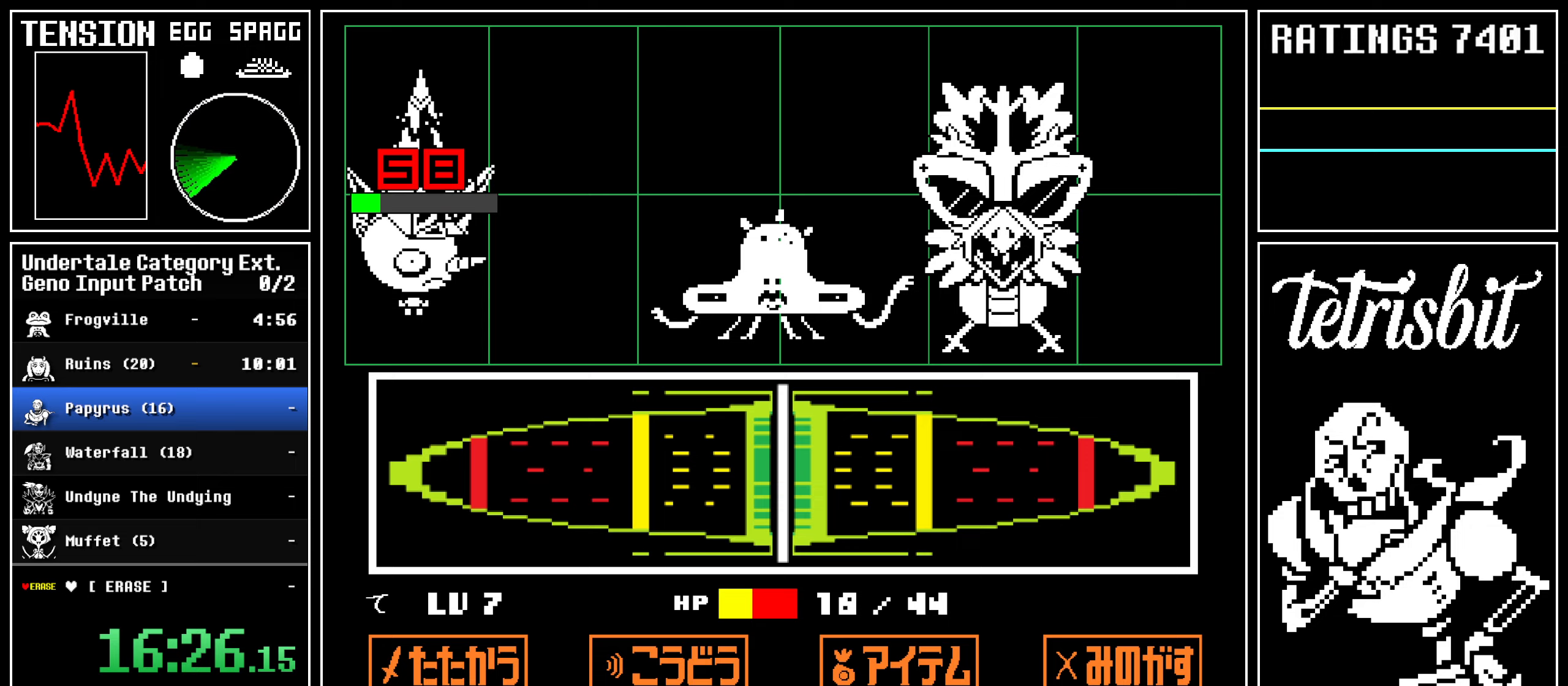
{"keys": ["left", "z"], "events": [[33, "return", "up"], [83, "z", "down"], [133, "return", "down"], [150, "z", "up"], [167, "return", "up"], [217, "z", "down"], [267, "return", "down"], [267, "z", "up"], [300, "return", "up"], [367, "z", "down"], [400, "return", "down"], [400, "z", "up"], [433, "return", "up"], [500, "z", "down"]]}
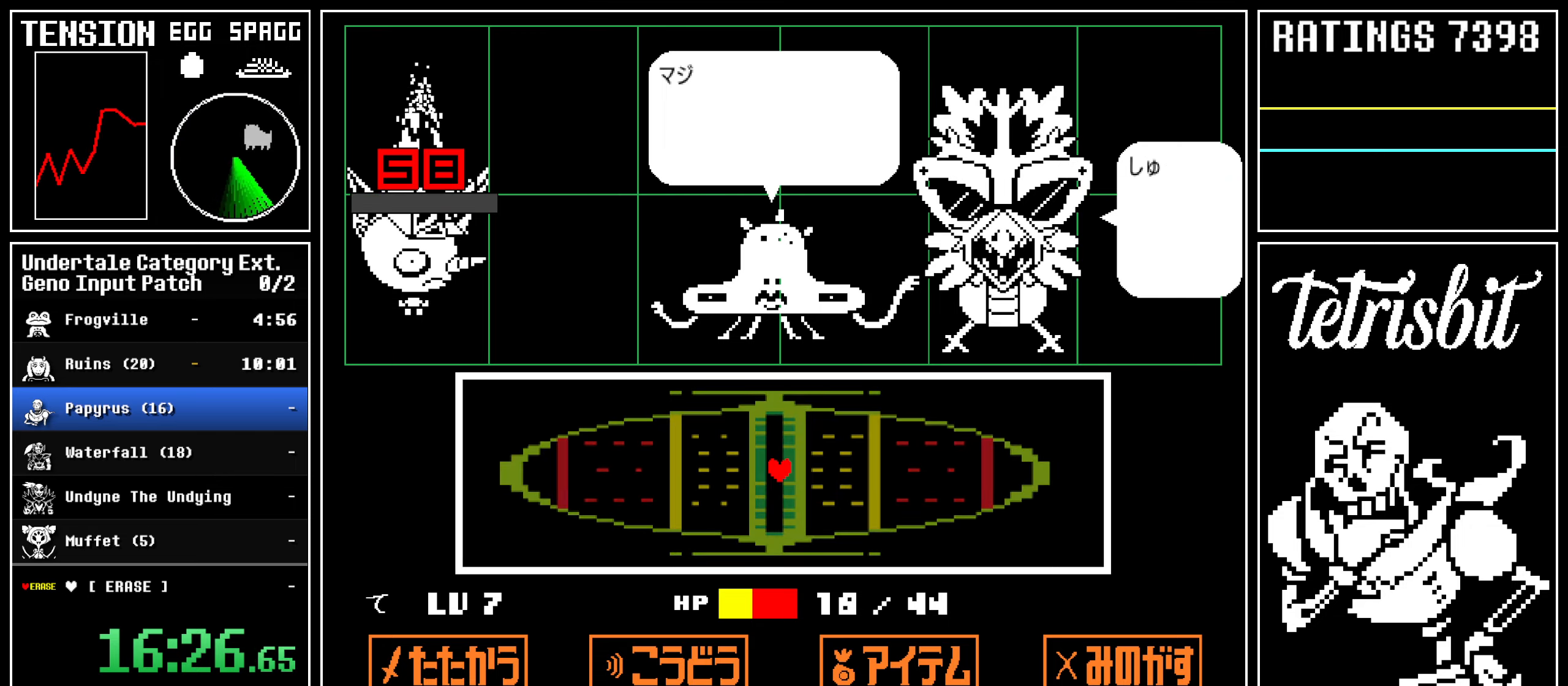
{"keys": ["left", "z"], "events": [[33, "return", "down"], [33, "z", "up"], [50, "return", "up"], [117, "z", "down"], [167, "z", "up"], [183, "return", "down"], [200, "return", "up"], [233, "z", "down"], [300, "return", "down"], [300, "z", "up"], [333, "return", "up"], [350, "z", "down"], [417, "return", "down"], [500, "return", "up"]]}
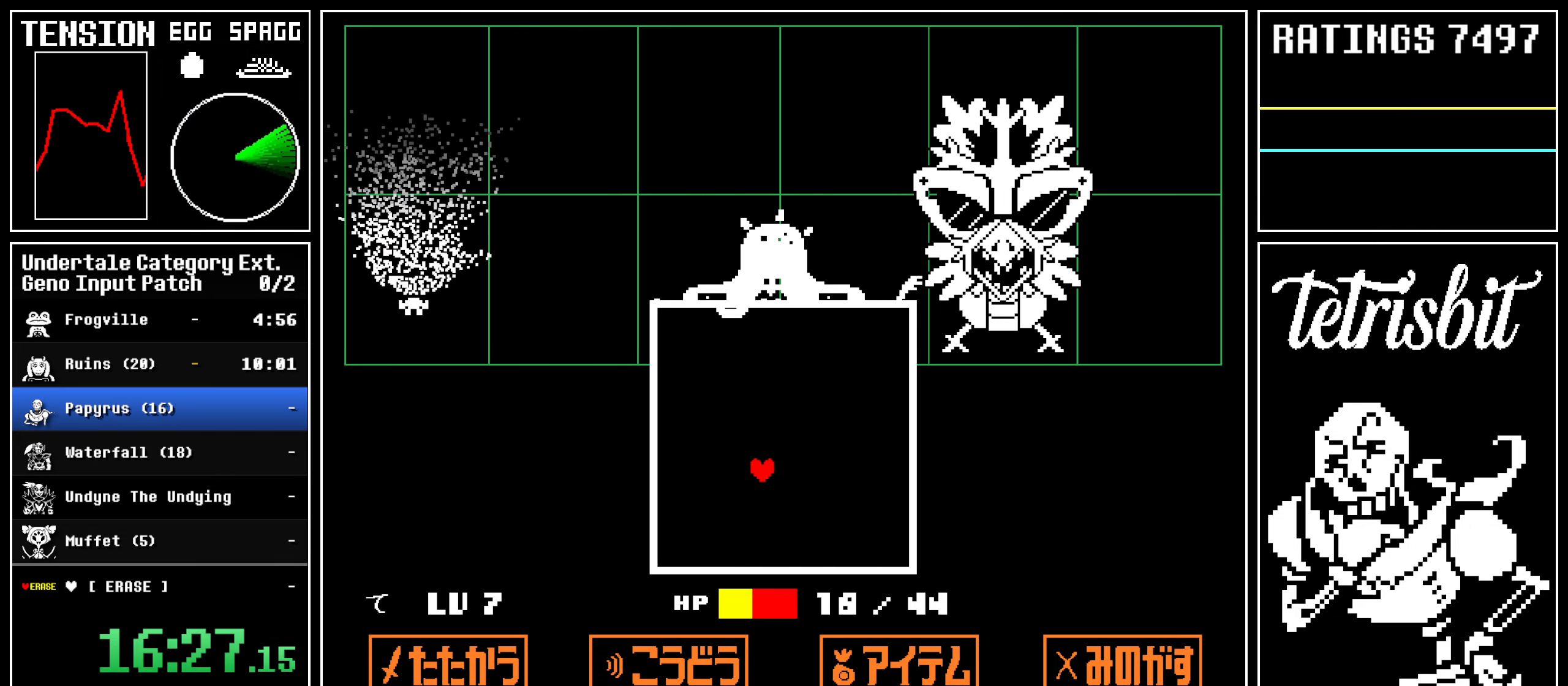
{"keys": ["down", "left"], "events": [[17, "z", "up"], [50, "down", "down"]]}
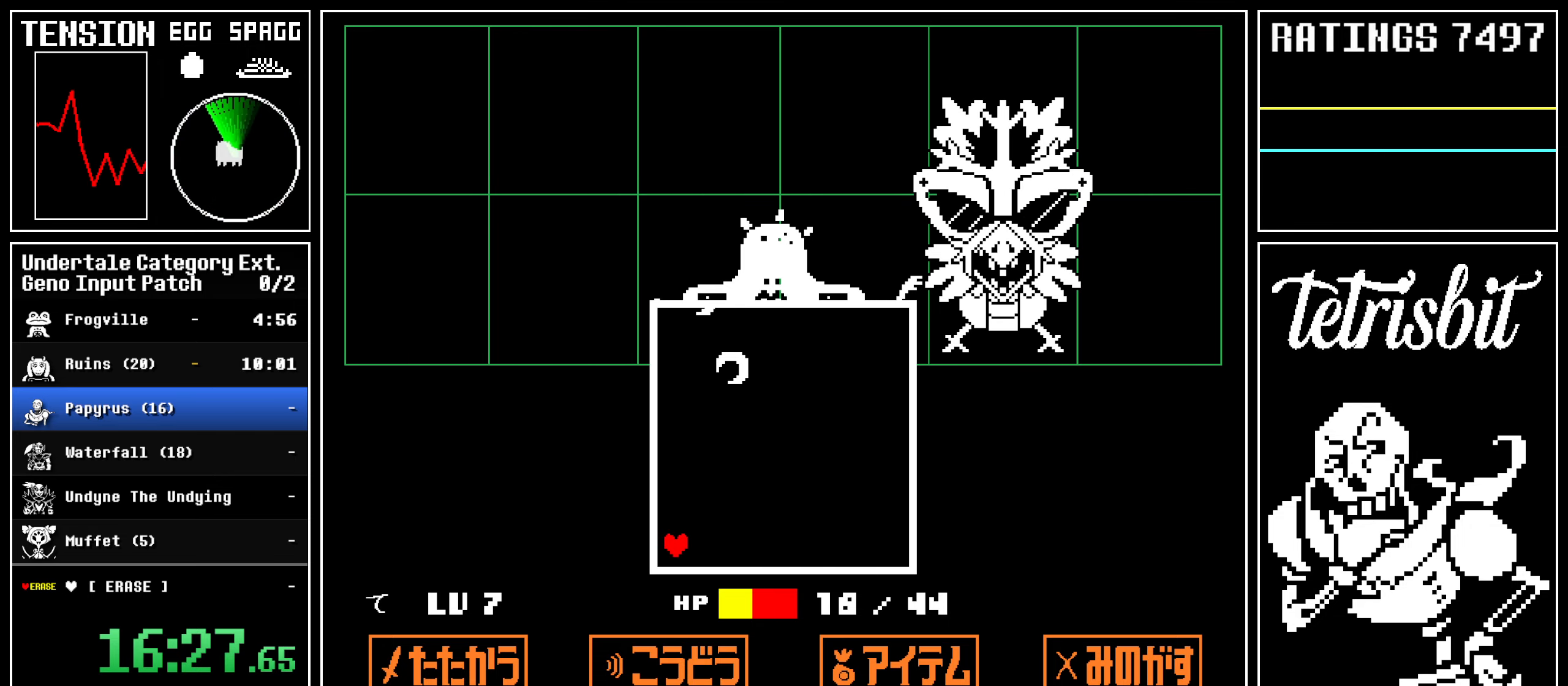
{"keys": [], "events": [[100, "down", "up"], [100, "left", "up"]]}
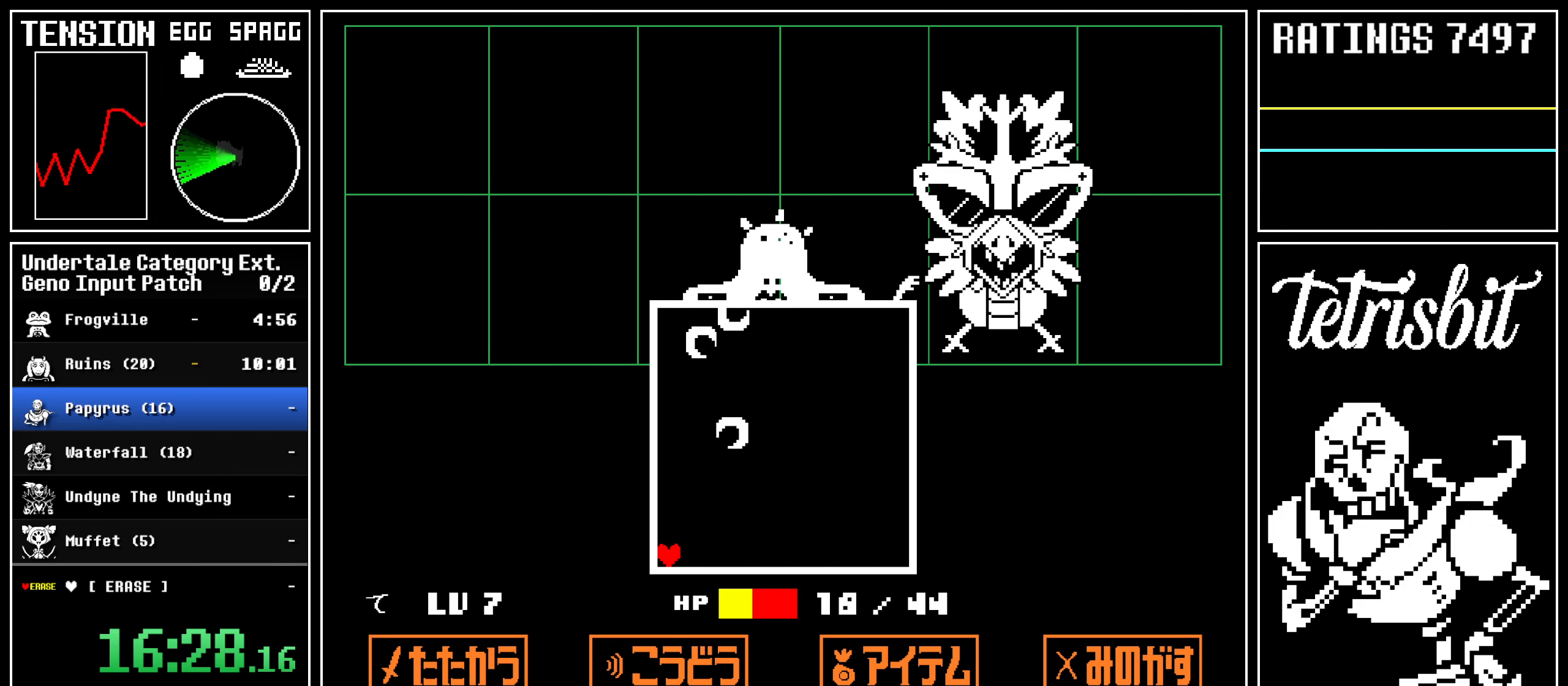
{"keys": ["return"], "events": [[67, "return", "down"], [83, "return", "up"], [133, "z", "down"], [200, "return", "down"], [200, "shift", "down"], [200, "z", "up"], [217, "shift", "up"], [250, "return", "up"], [267, "z", "down"], [333, "return", "down"], [350, "z", "up"], [367, "shift", "down"], [383, "shift", "up"], [417, "return", "up"], [417, "z", "down"], [500, "return", "down"], [500, "z", "up"]]}
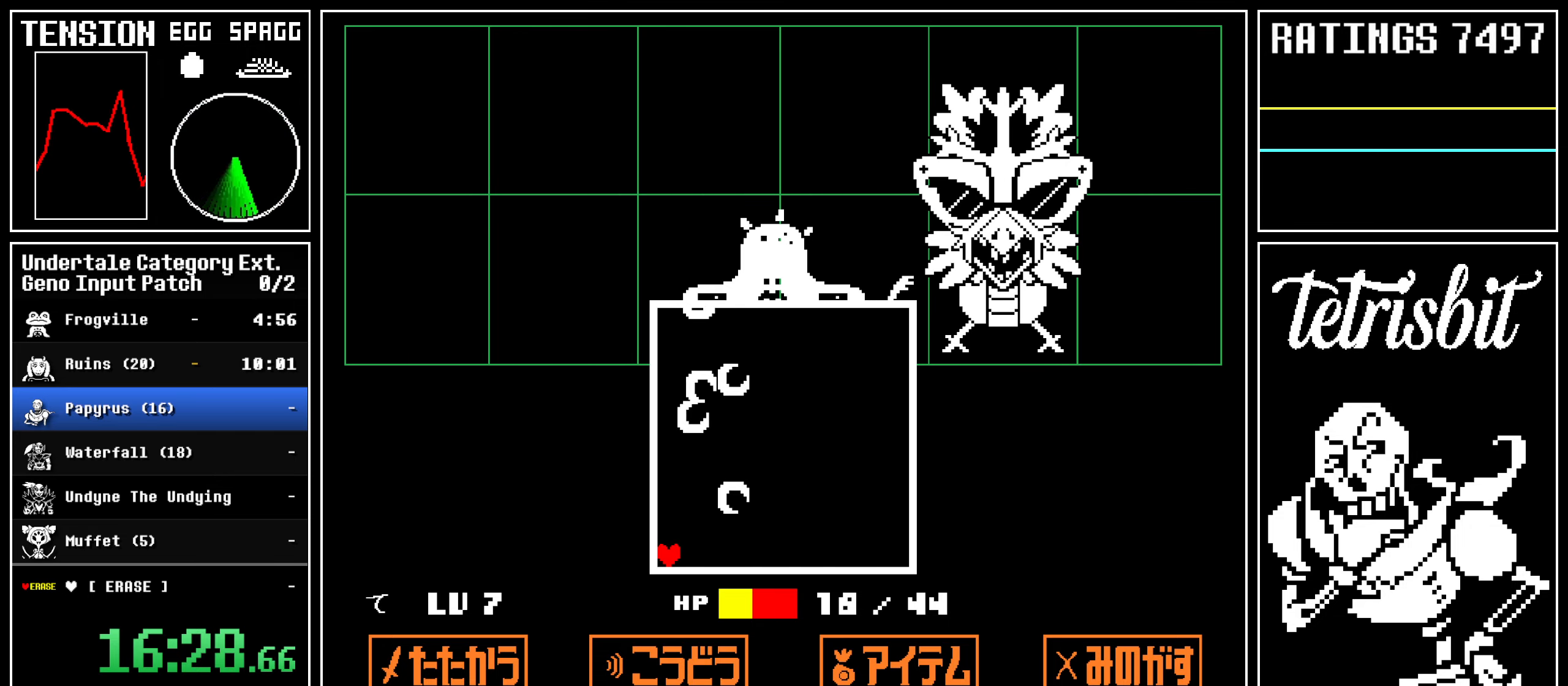
{"keys": ["return"], "events": [[67, "return", "up"], [83, "z", "down"], [150, "return", "down"], [150, "z", "up"], [167, "shift", "down"], [183, "shift", "up"], [217, "return", "up"], [233, "z", "down"], [300, "return", "down"], [300, "z", "up"], [317, "shift", "down"], [333, "shift", "up"], [367, "return", "up"], [383, "z", "down"], [450, "return", "down"], [450, "z", "up"], [467, "shift", "down"], [500, "shift", "up"]]}
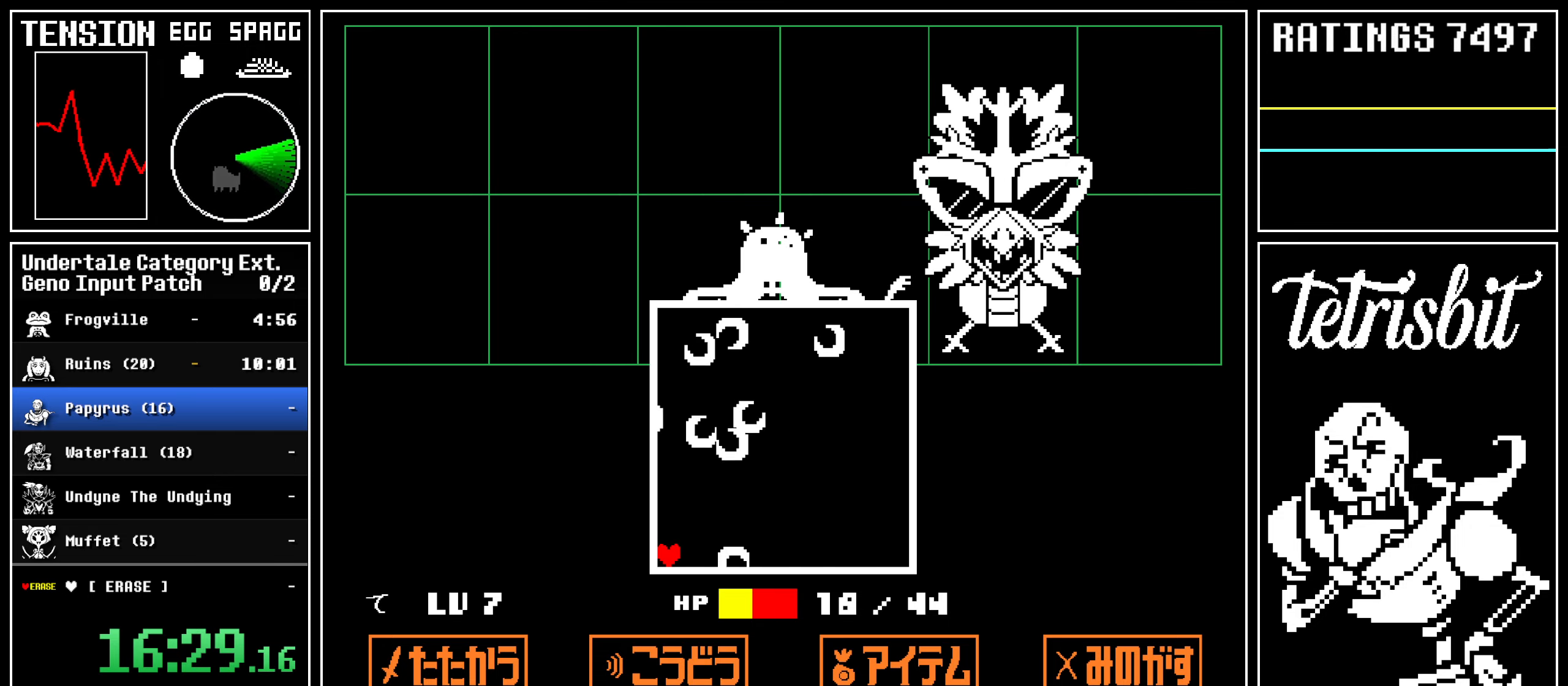
{"keys": ["x", "z"]}
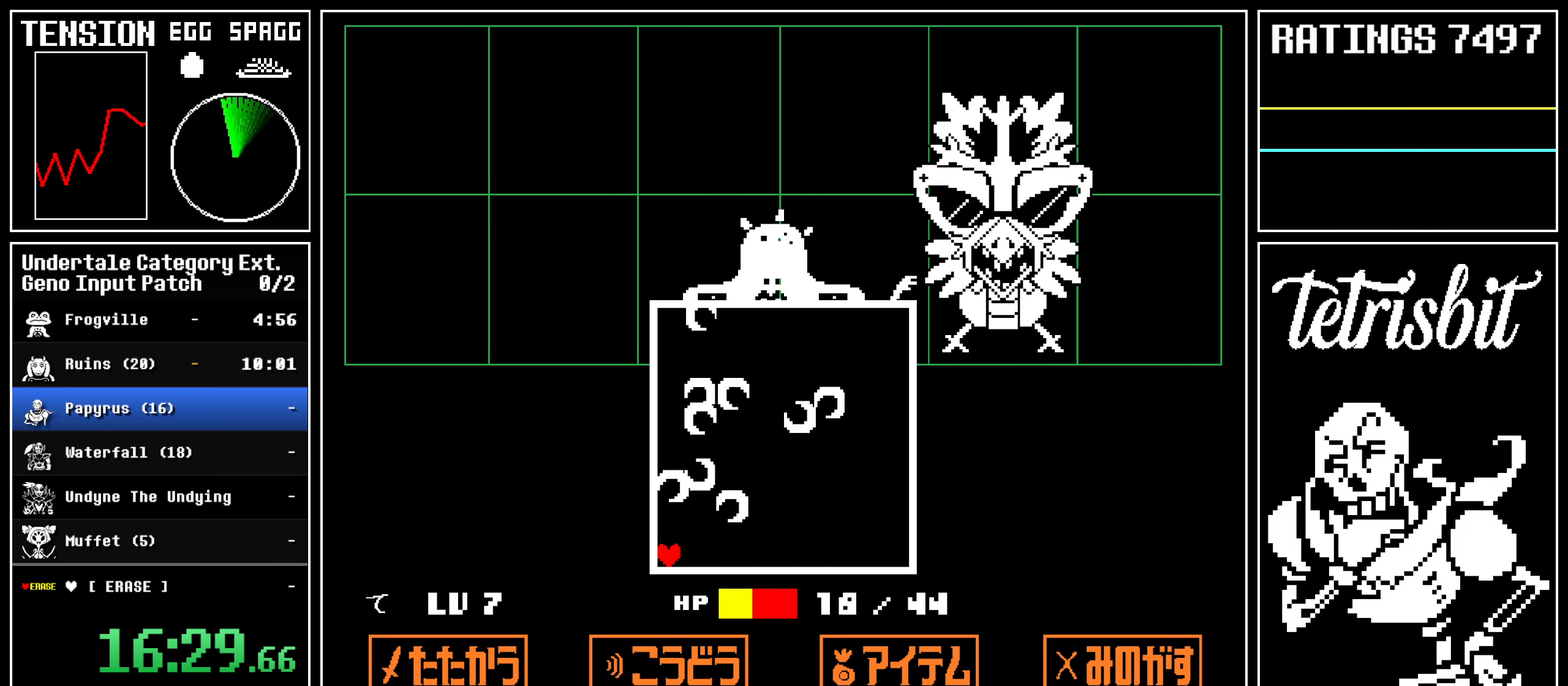
{"keys": []}
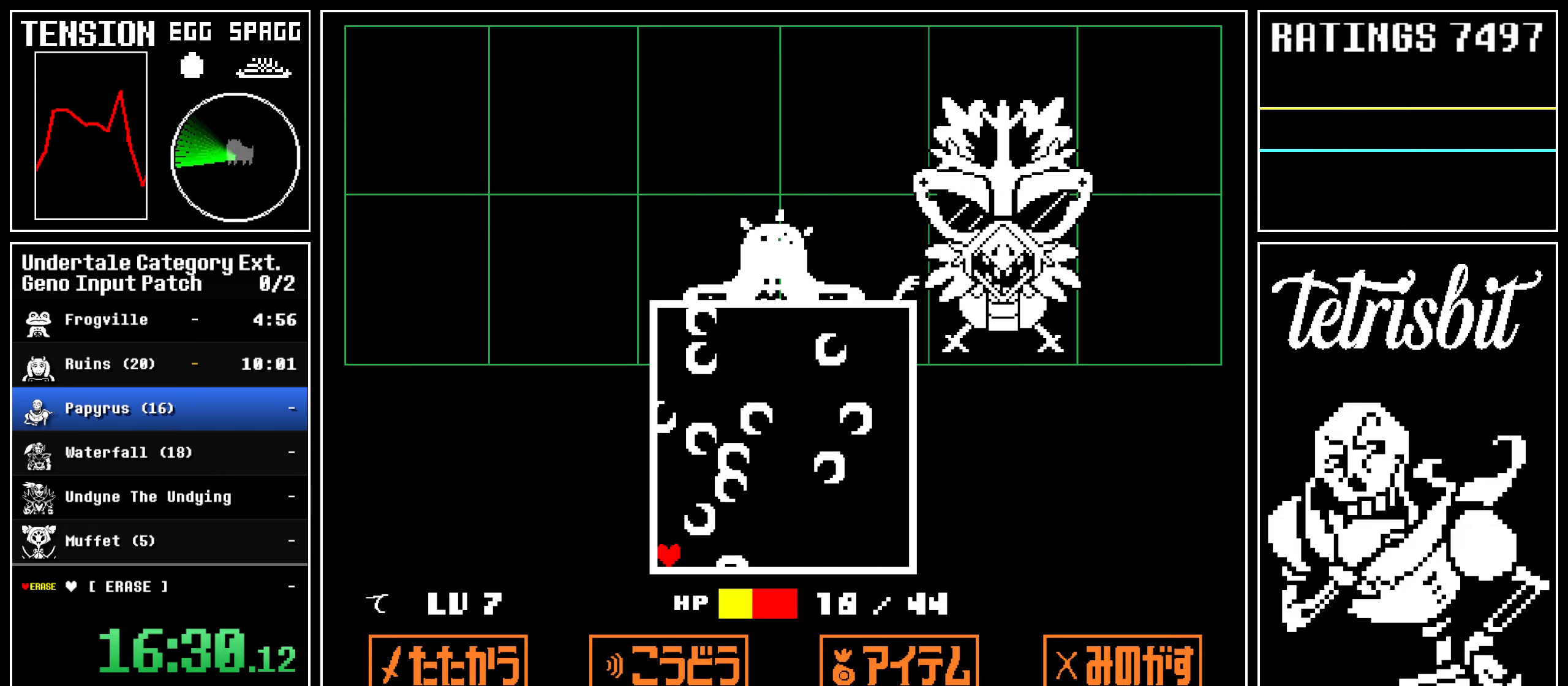
{"keys": ["return", "shift"], "events": [[17, "return", "down"], [50, "shift", "down"], [83, "shift", "up"], [83, "z", "down"], [133, "return", "up"], [150, "z", "up"], [167, "return", "down"], [200, "shift", "down"], [233, "shift", "up"], [233, "z", "down"], [267, "return", "up"], [300, "z", "up"], [317, "return", "down"], [350, "shift", "down"], [383, "shift", "up"], [383, "z", "down"], [433, "return", "up"], [450, "z", "up"], [467, "return", "down"], [500, "shift", "down"]]}
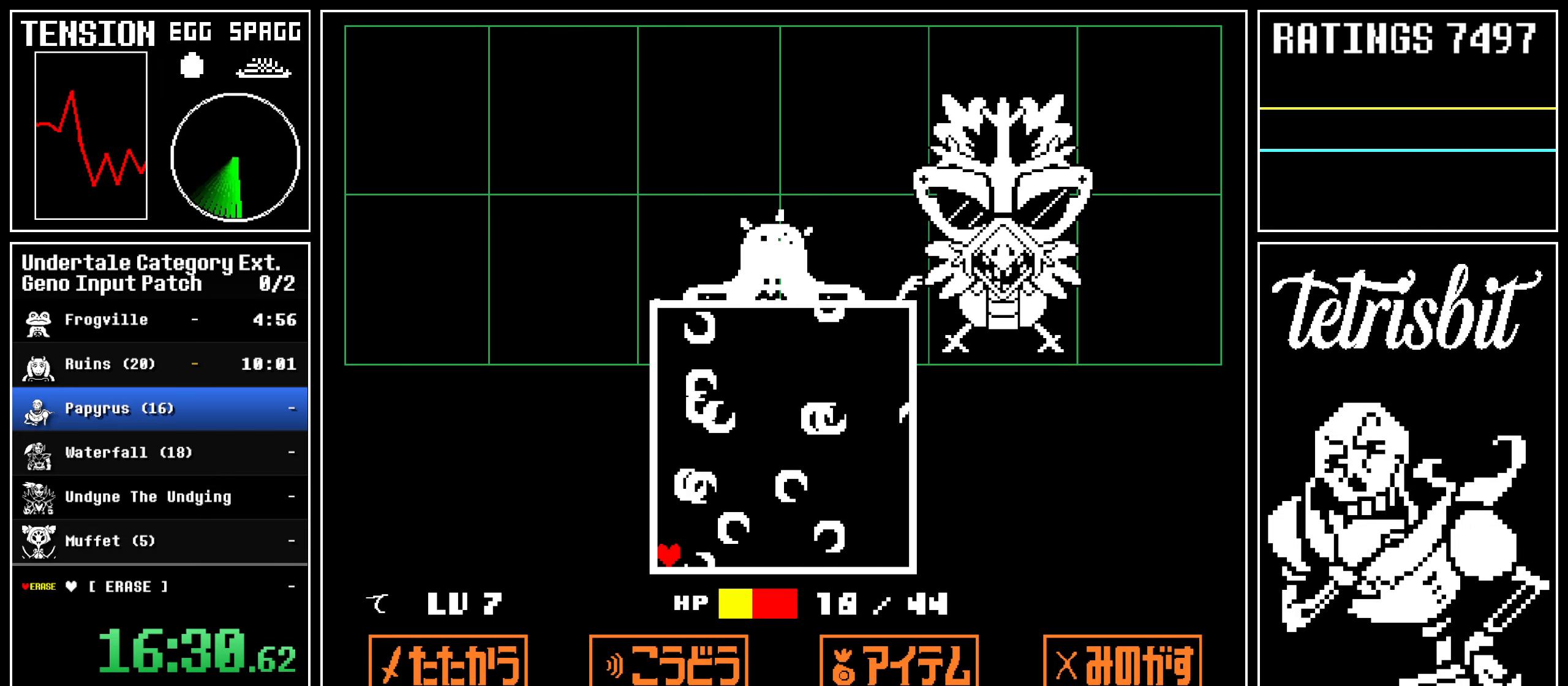
{"keys": [], "events": [[17, "z", "down"], [33, "shift", "up"], [67, "return", "up"], [100, "z", "up"], [117, "return", "down"], [150, "shift", "down"], [183, "z", "down"], [200, "shift", "up"], [250, "return", "up"], [250, "z", "up"]]}
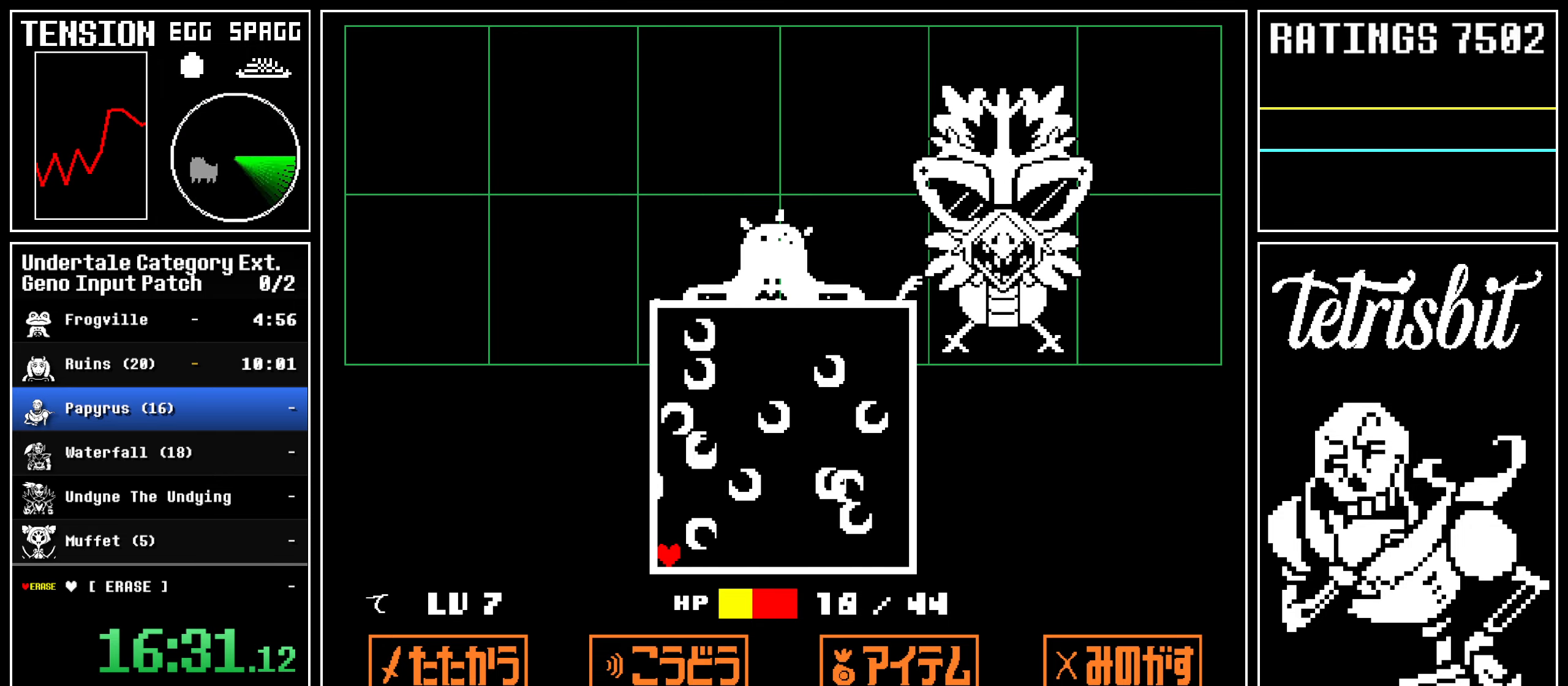
{"keys": [], "events": []}
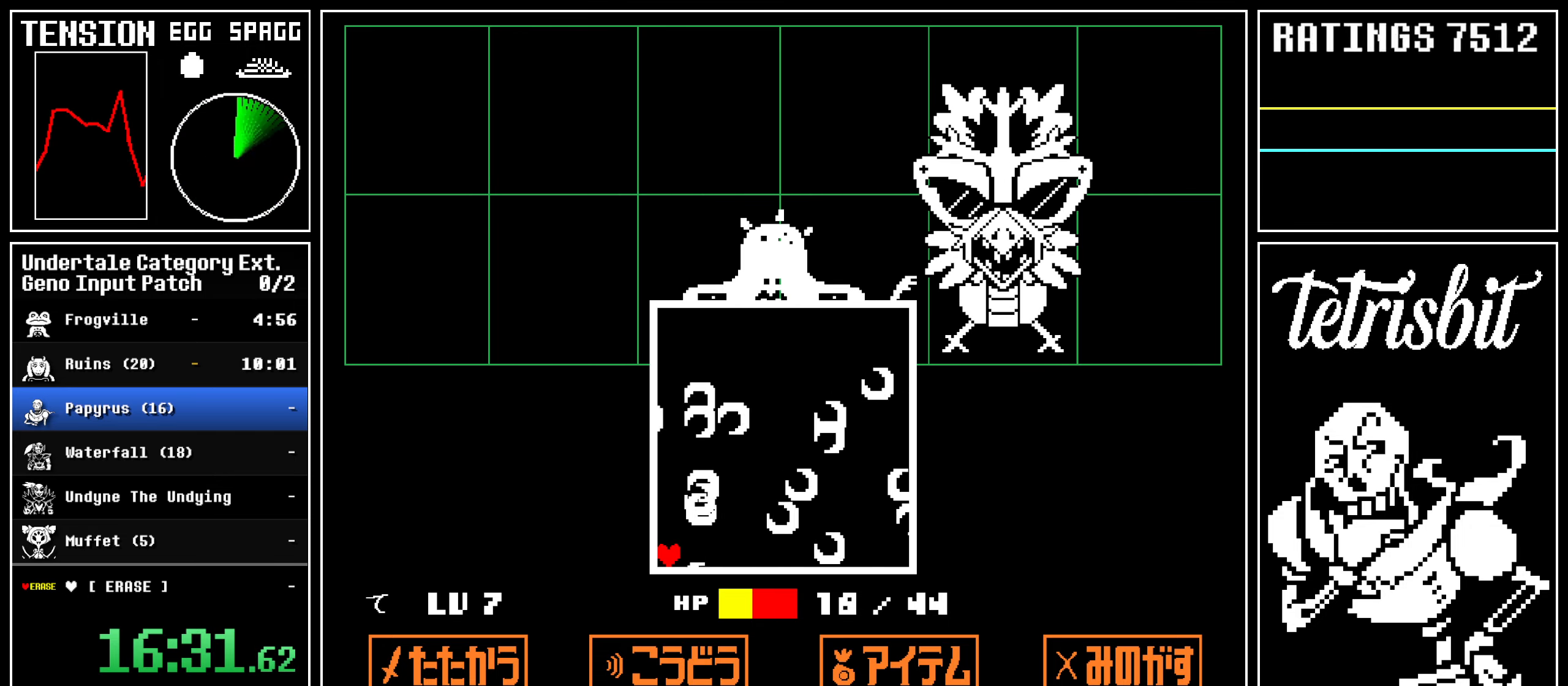
{"keys": [], "events": []}
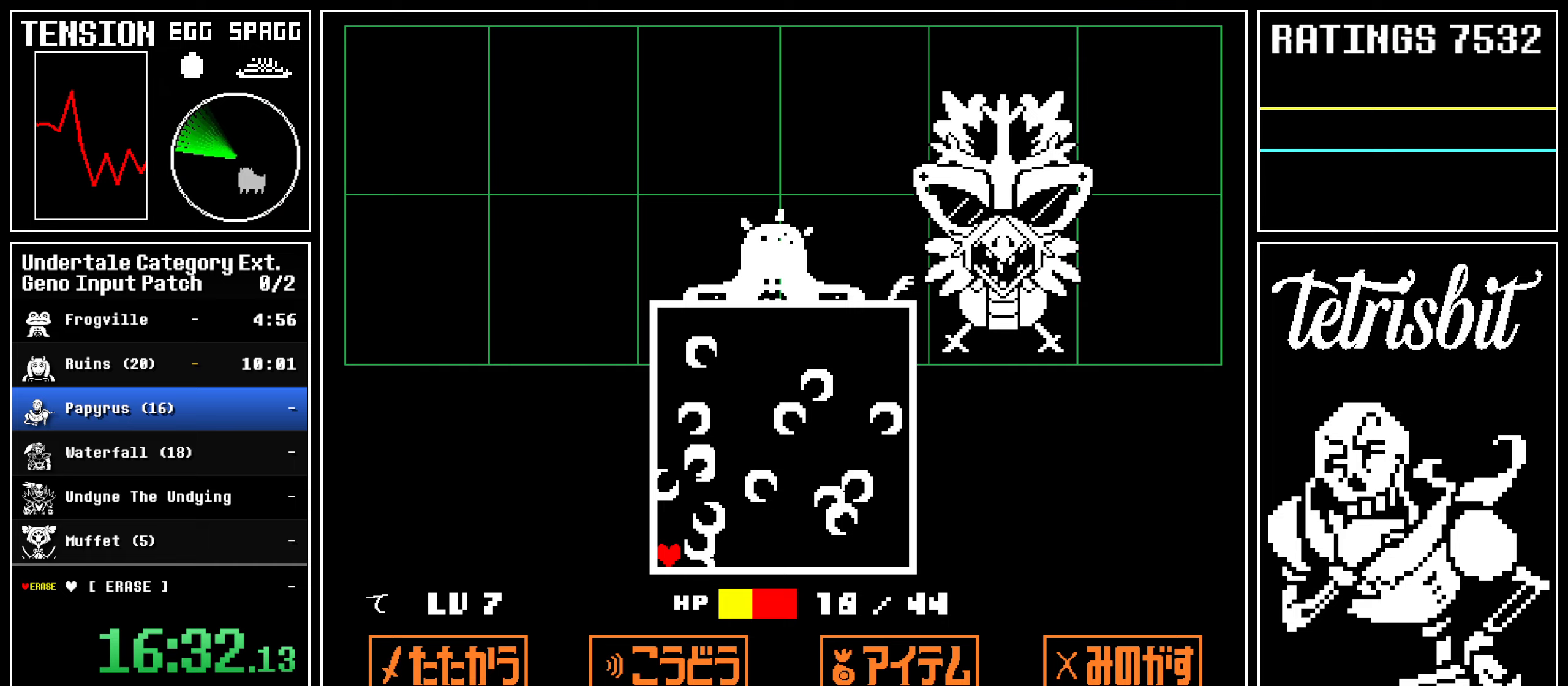
{"keys": [], "events": []}
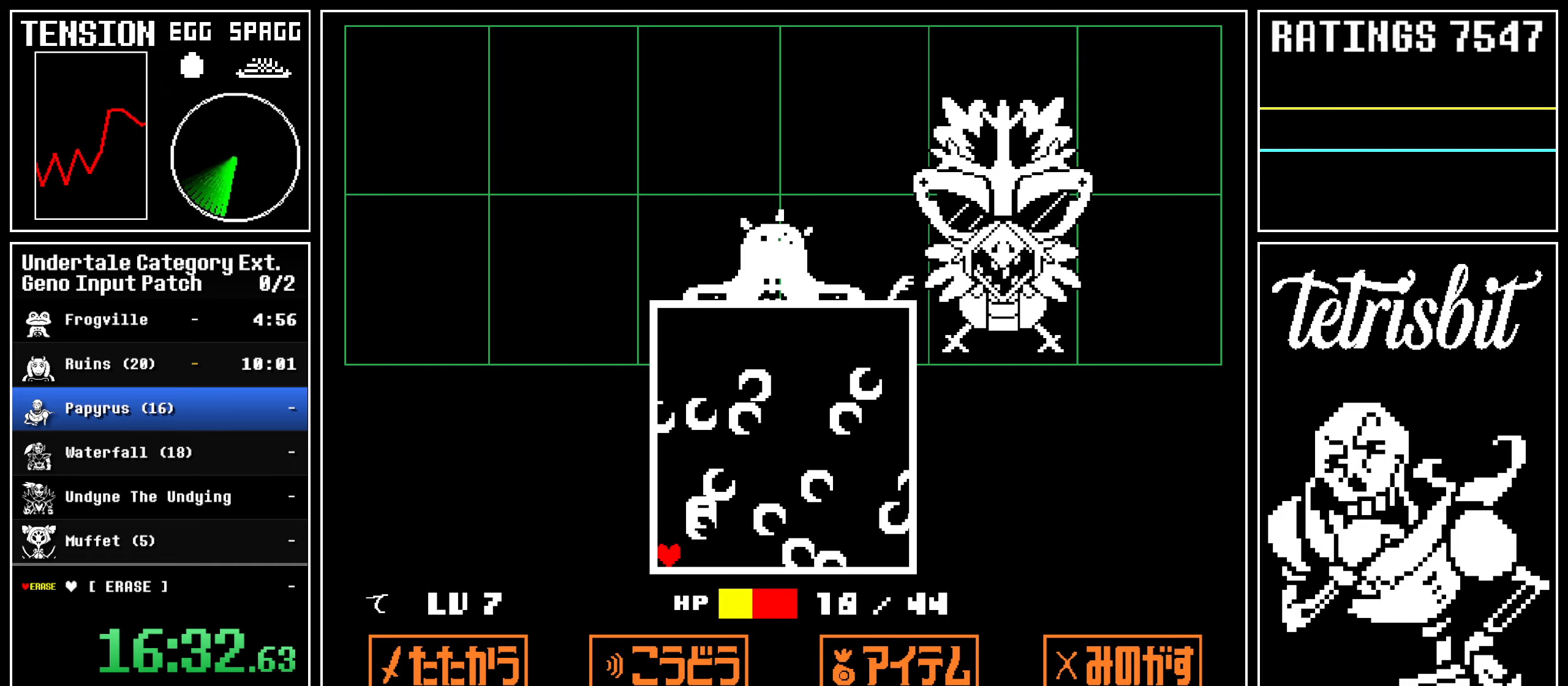
{"keys": [], "events": []}
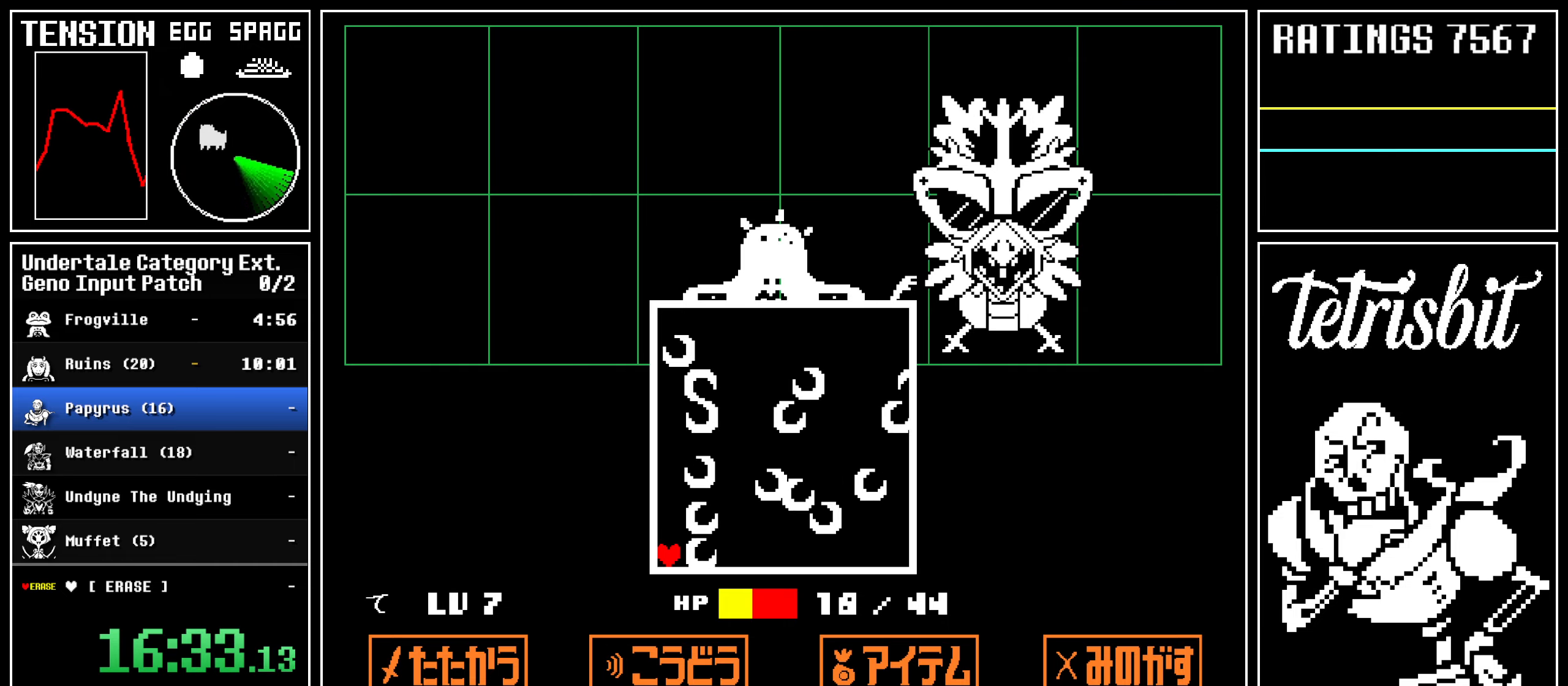
{"keys": [], "events": []}